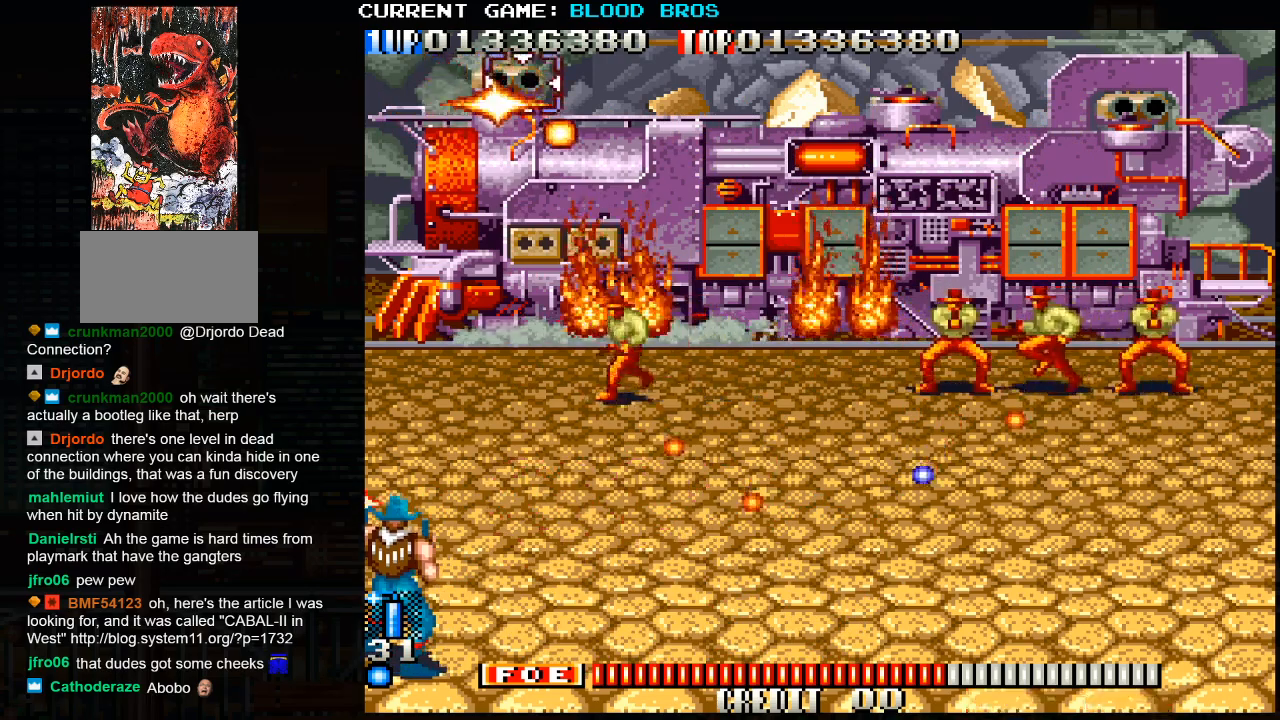
Gameplay with a controller (arcade stick); each line is a JSON object with the inputs held at the frame after it. "events" lists button and stick changes between this image and that frame as [ms after this image, input, new state], when the widget could be followed in between. Not read: HP L3 LP MP R3.
{"buttons": [], "left_stick": "center", "events": [[17, "SQUARE", "down"], [17, "left_stick", "center"], [50, "SQUARE", "up"], [83, "SQUARE", "down"], [133, "SQUARE", "up"], [167, "SQUARE", "down"], [233, "SQUARE", "up"], [267, "SQUARE", "down"], [317, "SQUARE", "up"], [350, "SQUARE", "down"], [417, "SQUARE", "up"], [450, "SQUARE", "down"], [483, "SQUARE", "up"]]}
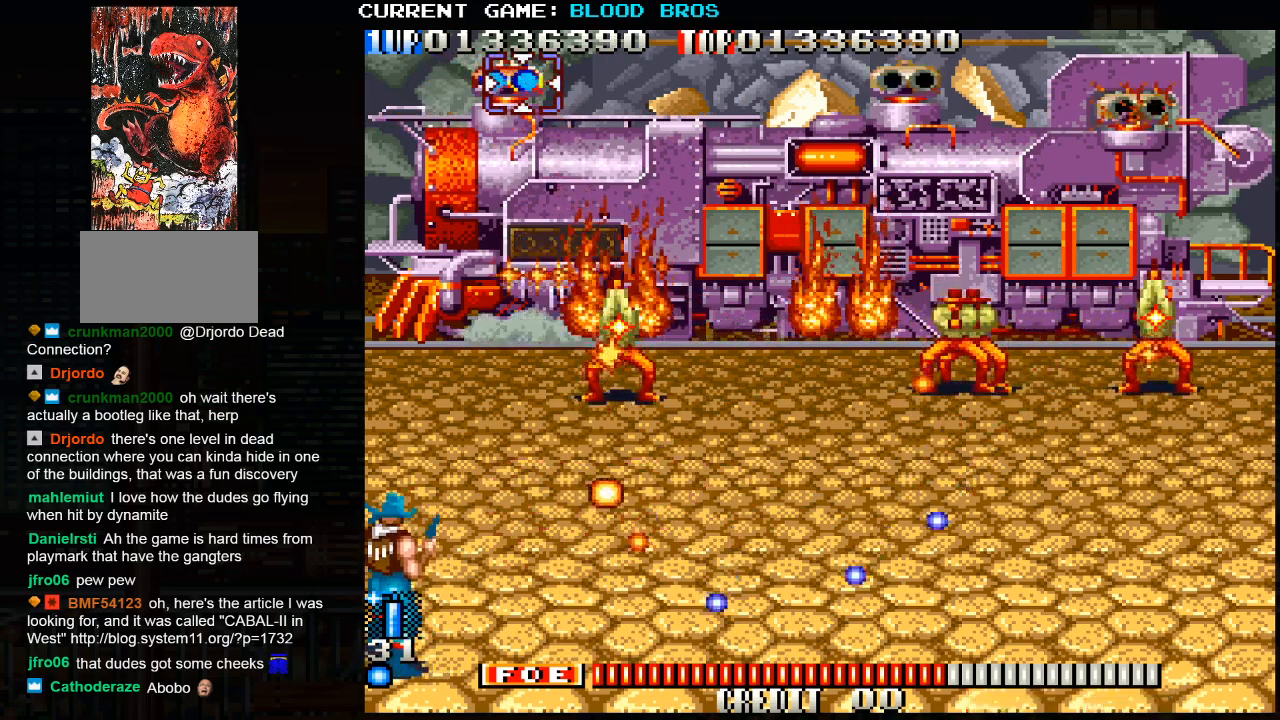
{"buttons": ["CROSS"], "left_stick": "down-right", "events": [[33, "SQUARE", "down"], [83, "SQUARE", "up"], [133, "SQUARE", "down"], [167, "SQUARE", "up"], [217, "SQUARE", "down"], [267, "SQUARE", "up"], [283, "left_stick", "down"], [300, "SQUARE", "down"], [333, "SQUARE", "up"], [433, "left_stick", "down-right"], [483, "CROSS", "down"]]}
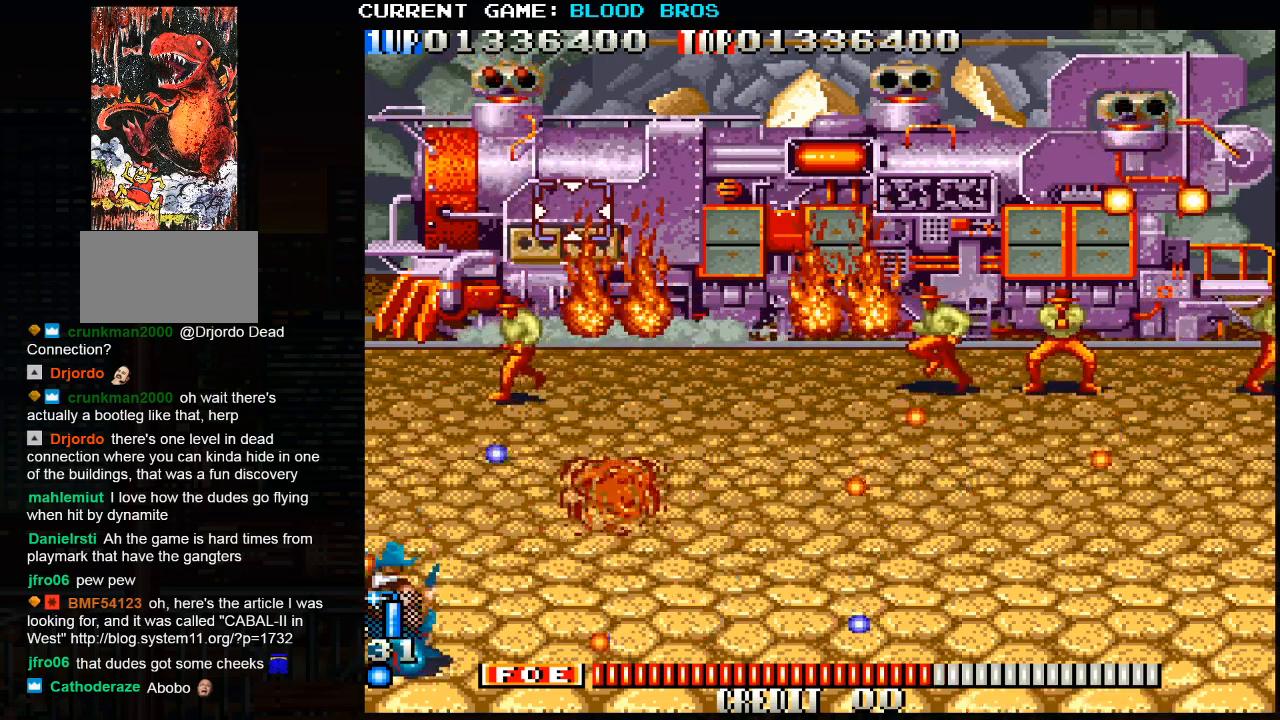
{"buttons": [], "left_stick": "left", "events": [[117, "CROSS", "up"], [250, "left_stick", "center"], [483, "left_stick", "left"]]}
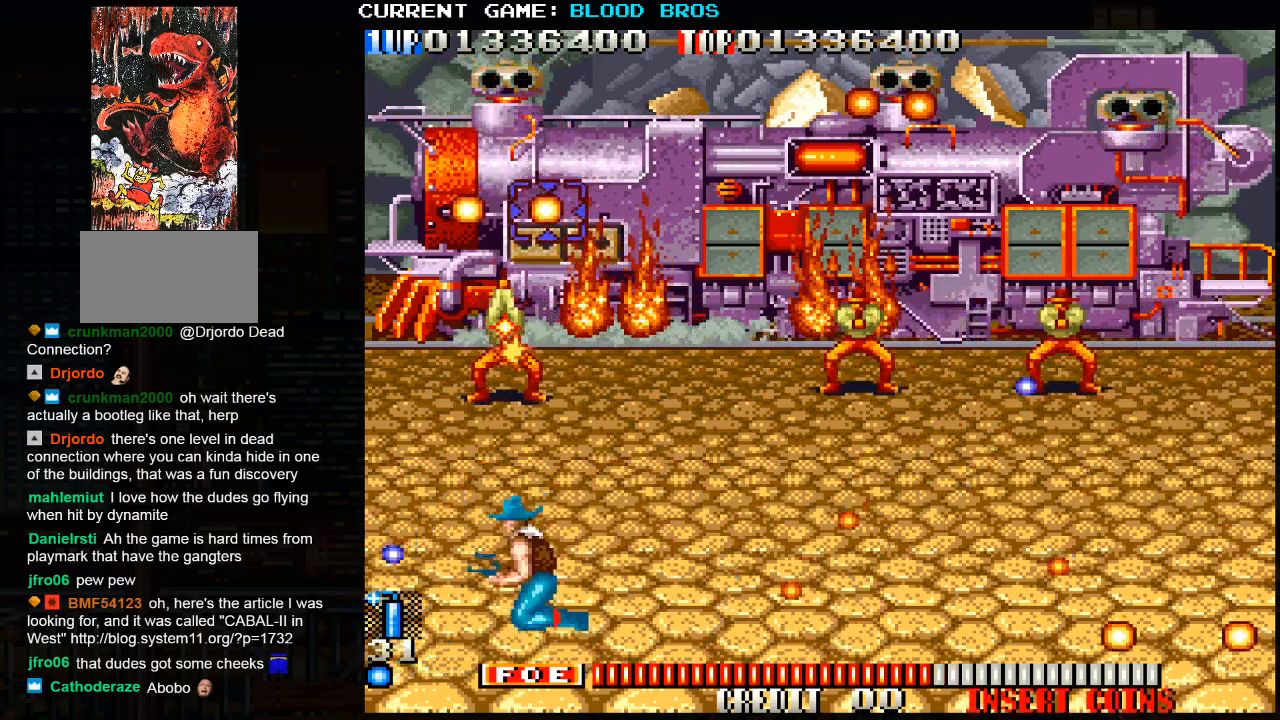
{"buttons": ["CROSS"], "left_stick": "left", "events": [[17, "left_stick", "up-left"], [183, "TRIANGLE", "down"], [200, "left_stick", "right"], [250, "TRIANGLE", "up"], [333, "left_stick", "down"], [400, "left_stick", "left"], [433, "CROSS", "down"]]}
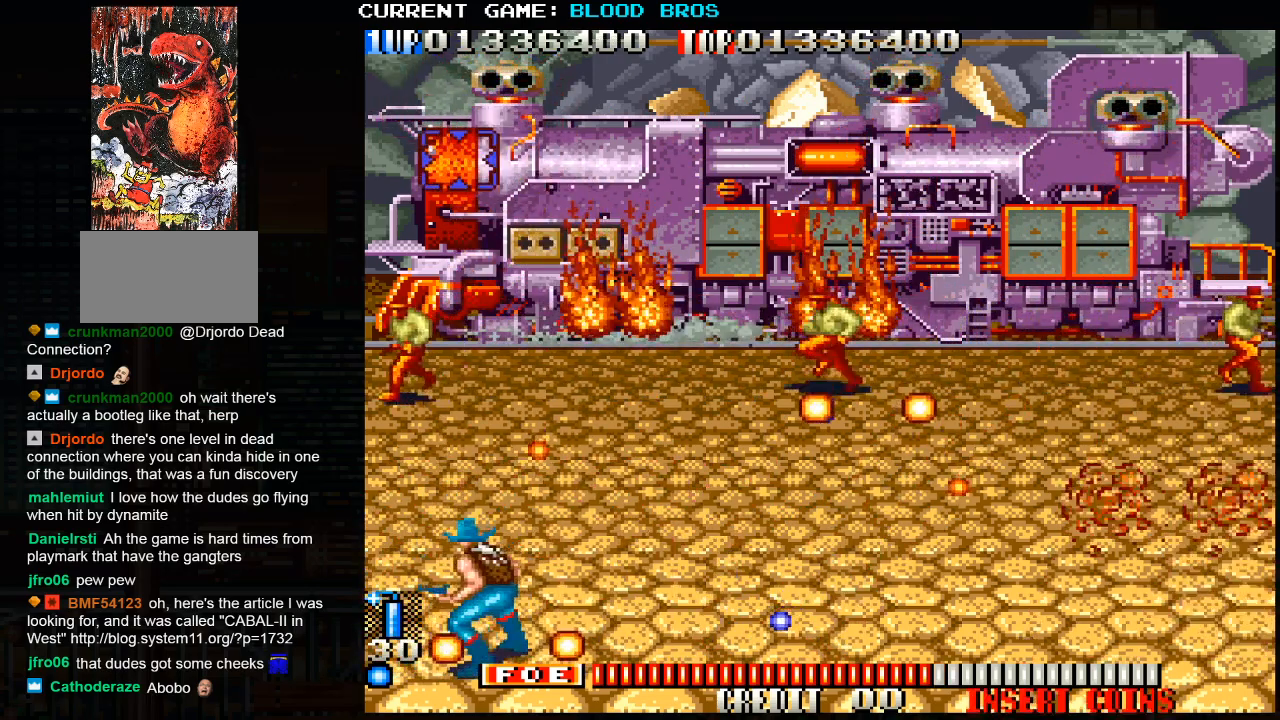
{"buttons": [], "left_stick": "center", "events": [[33, "CROSS", "up"], [367, "left_stick", "center"]]}
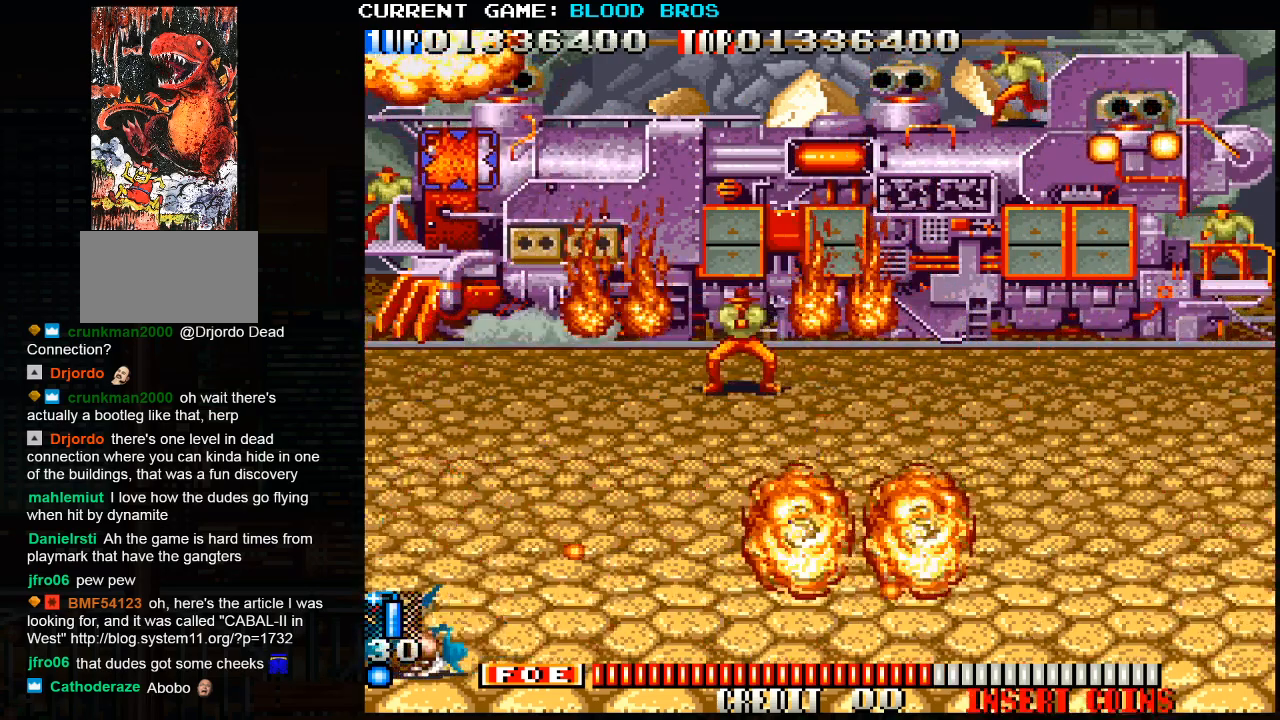
{"buttons": [], "left_stick": "right", "events": [[83, "left_stick", "right"], [217, "left_stick", "up"], [267, "TRIANGLE", "down"], [267, "left_stick", "center"], [317, "TRIANGLE", "up"], [450, "left_stick", "right"]]}
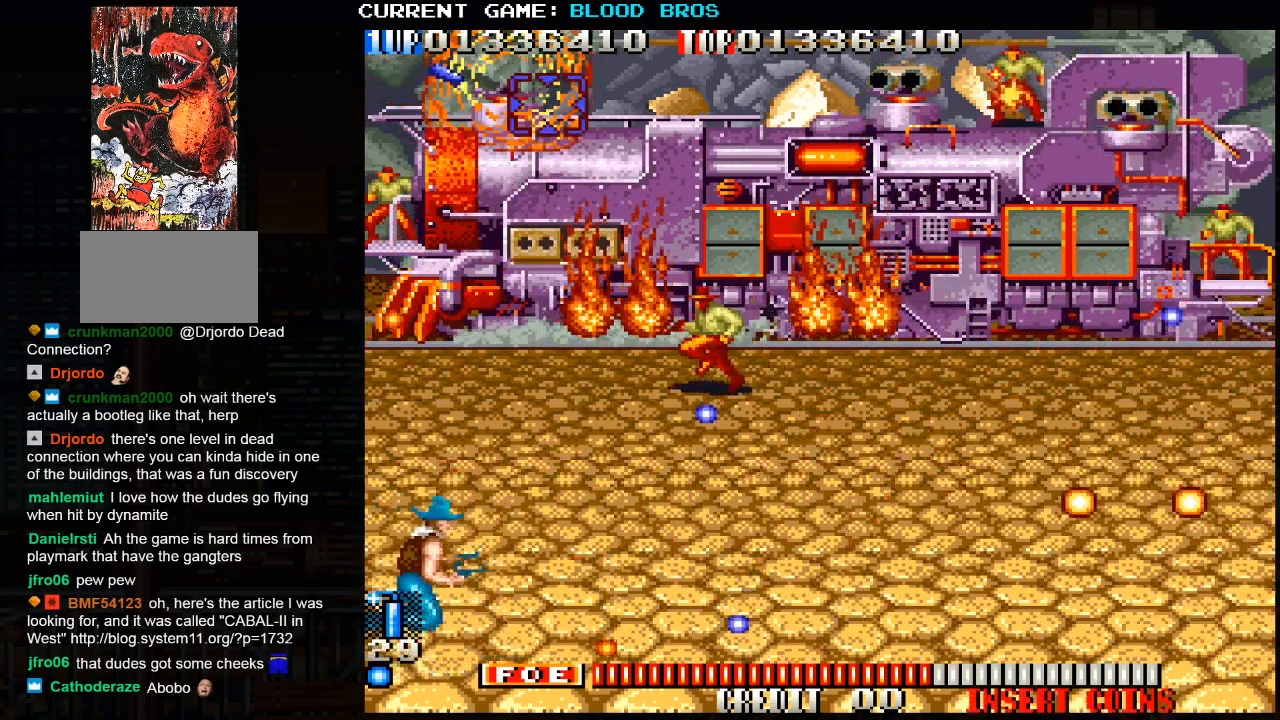
{"buttons": [], "left_stick": "right", "events": [[217, "left_stick", "center"], [383, "left_stick", "right"]]}
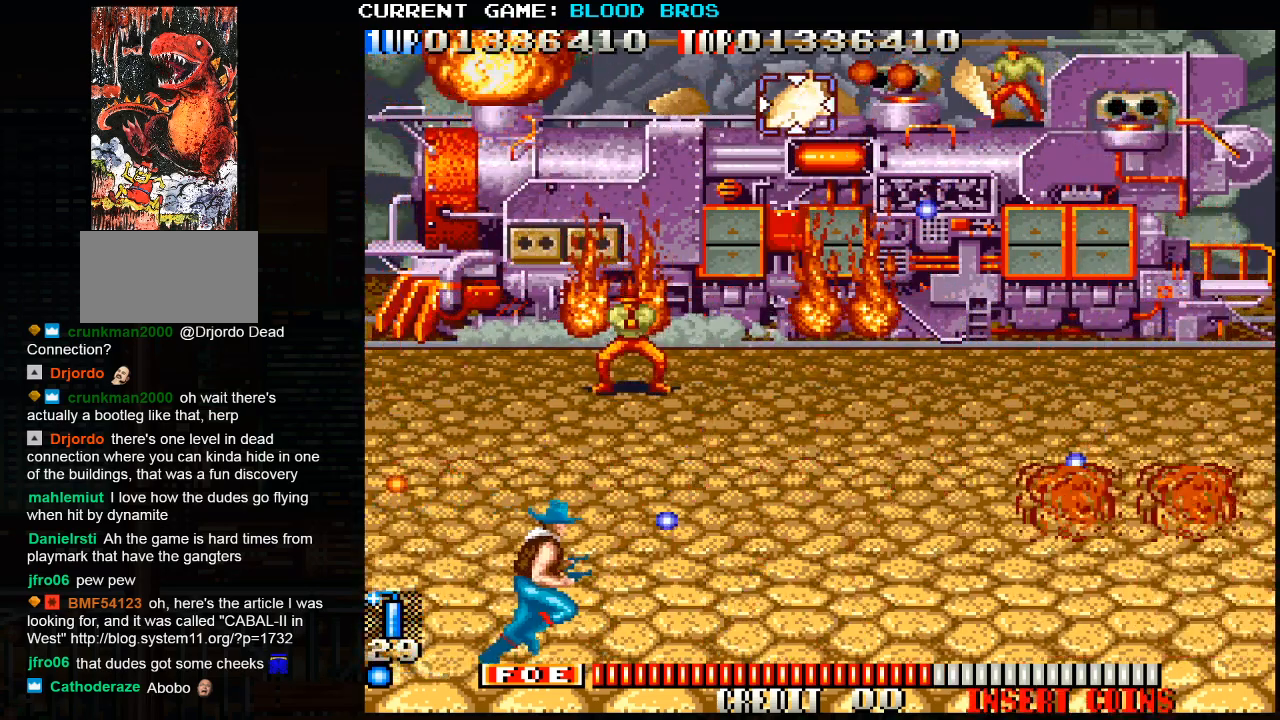
{"buttons": [], "left_stick": "center", "events": [[17, "left_stick", "center"], [167, "SQUARE", "down"], [433, "SQUARE", "up"]]}
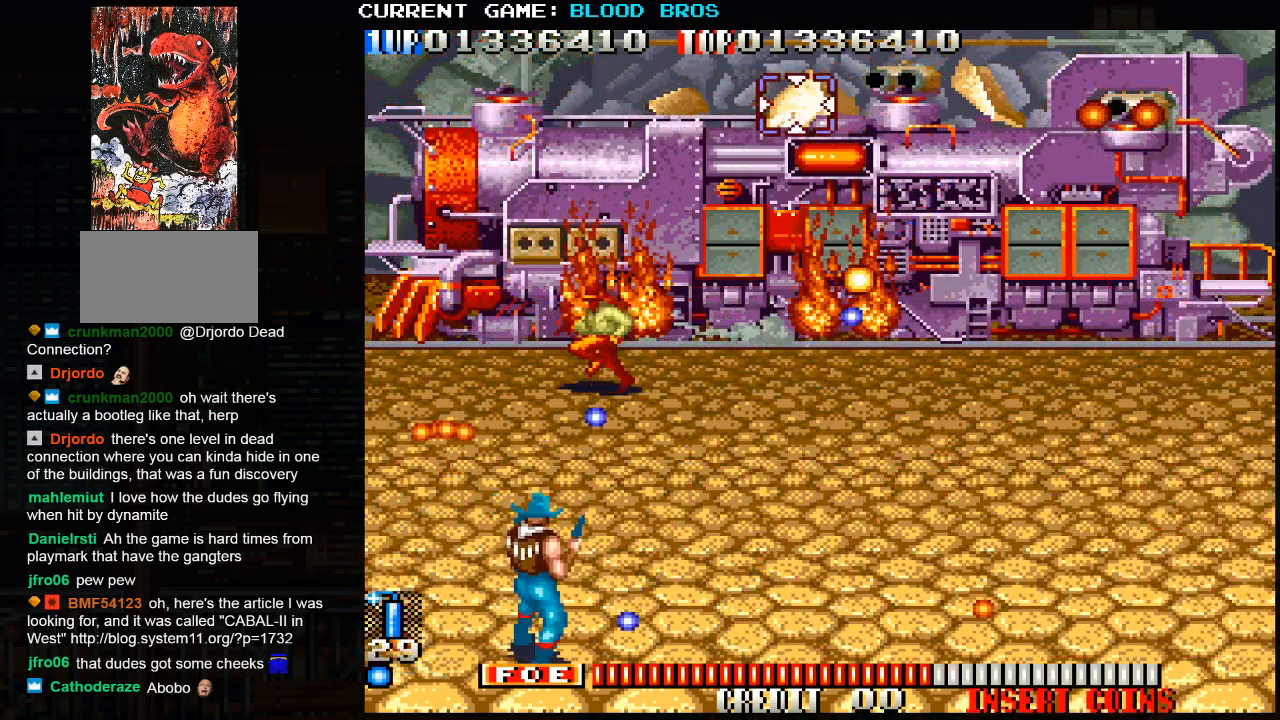
{"buttons": [], "left_stick": "center", "events": [[33, "left_stick", "left"], [117, "left_stick", "center"], [250, "left_stick", "left"], [433, "left_stick", "right"], [500, "left_stick", "center"]]}
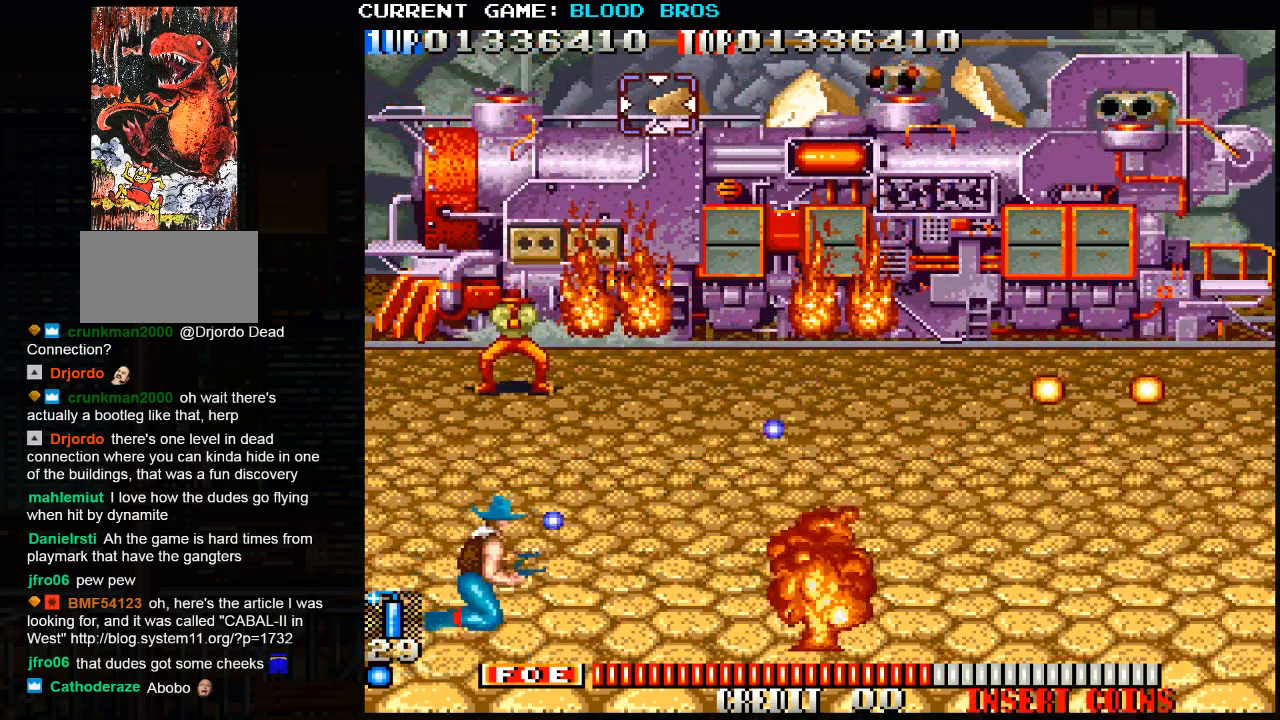
{"buttons": [], "left_stick": "center", "events": [[33, "left_stick", "left"], [367, "left_stick", "center"]]}
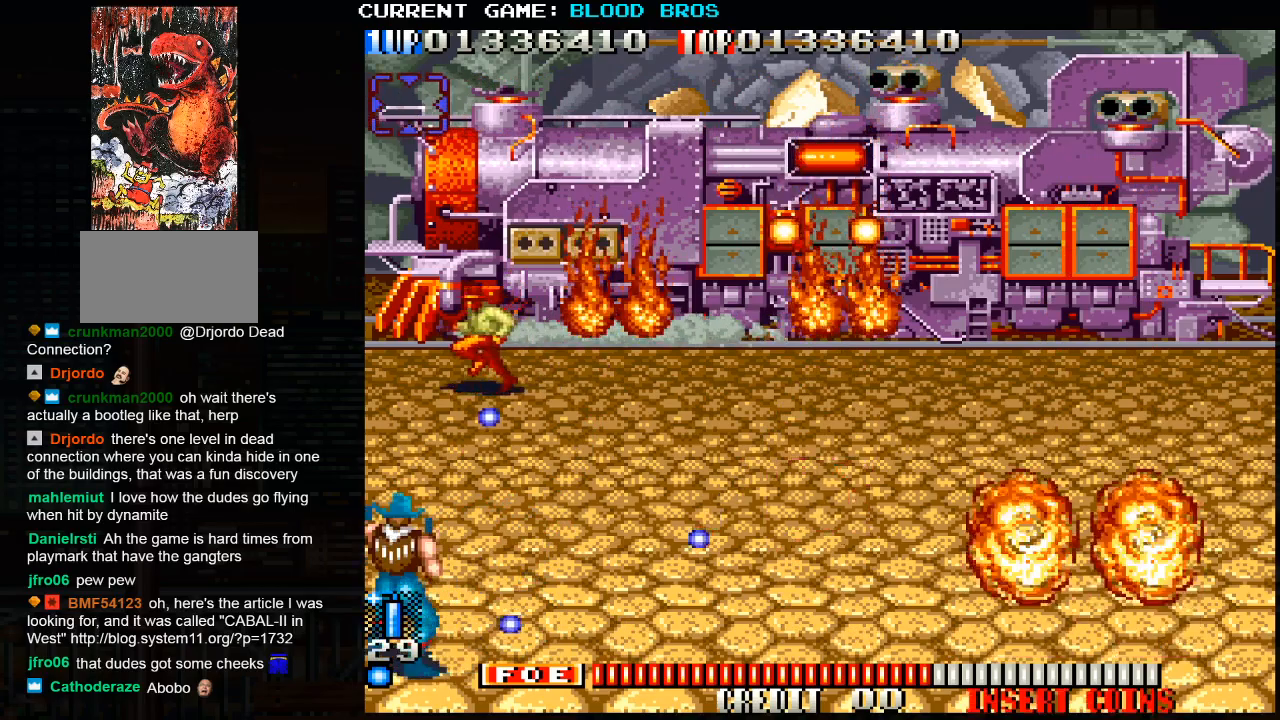
{"buttons": [], "left_stick": "right", "events": [[217, "left_stick", "right"], [367, "CROSS", "down"], [500, "CROSS", "up"]]}
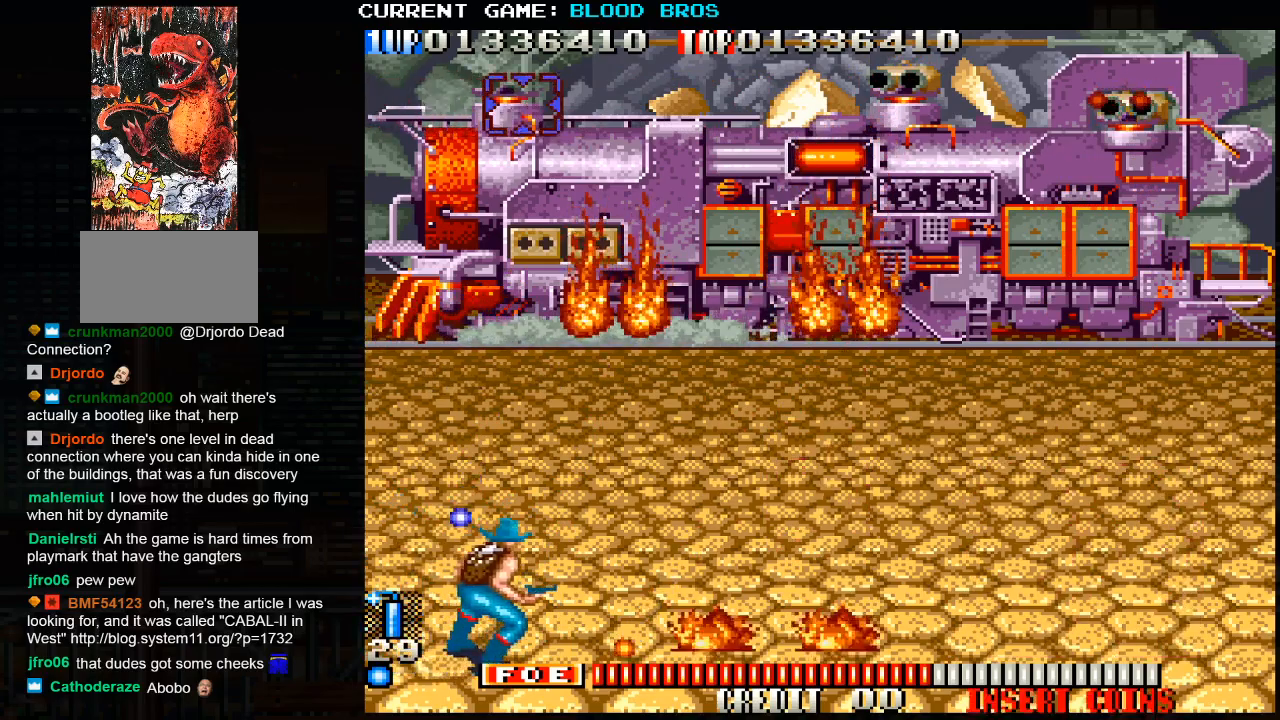
{"buttons": [], "left_stick": "right", "events": []}
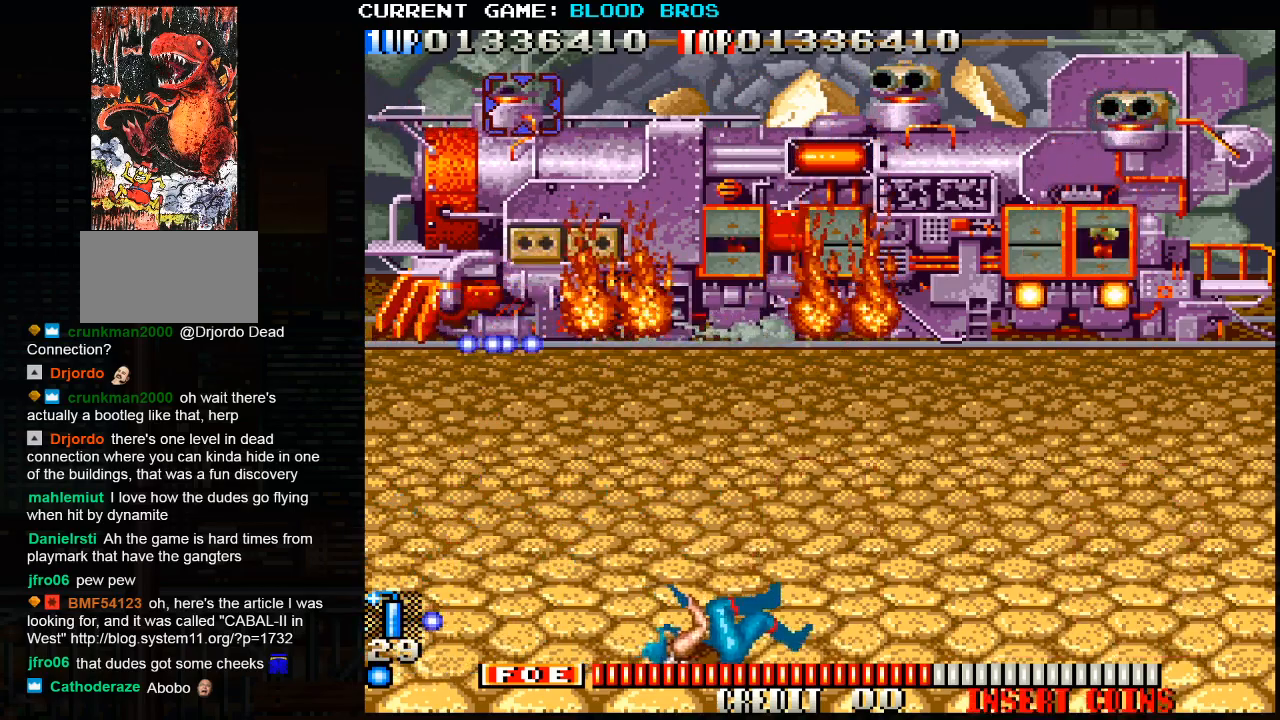
{"buttons": ["SQUARE"], "left_stick": "right", "events": [[333, "SQUARE", "down"]]}
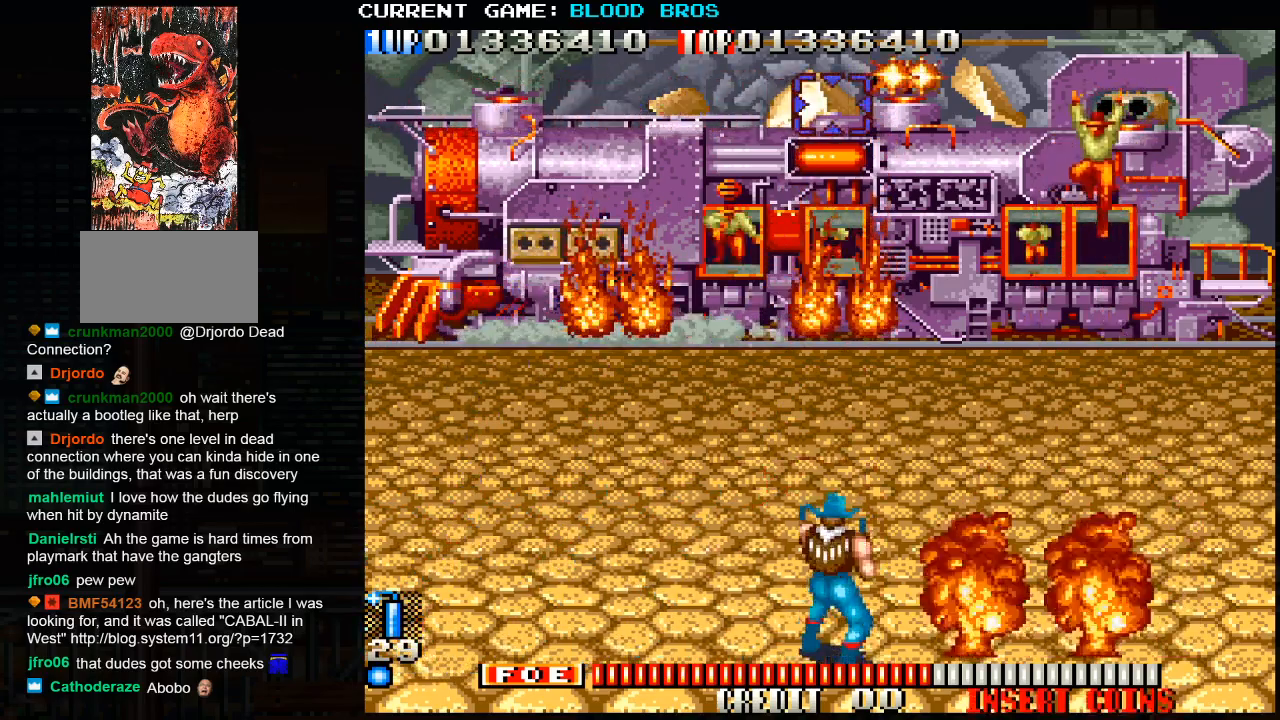
{"buttons": [], "left_stick": "center", "events": [[67, "SQUARE", "up"], [100, "left_stick", "center"], [133, "TRIANGLE", "down"], [200, "TRIANGLE", "up"], [267, "TRIANGLE", "down"], [317, "TRIANGLE", "up"], [400, "TRIANGLE", "down"], [450, "TRIANGLE", "up"]]}
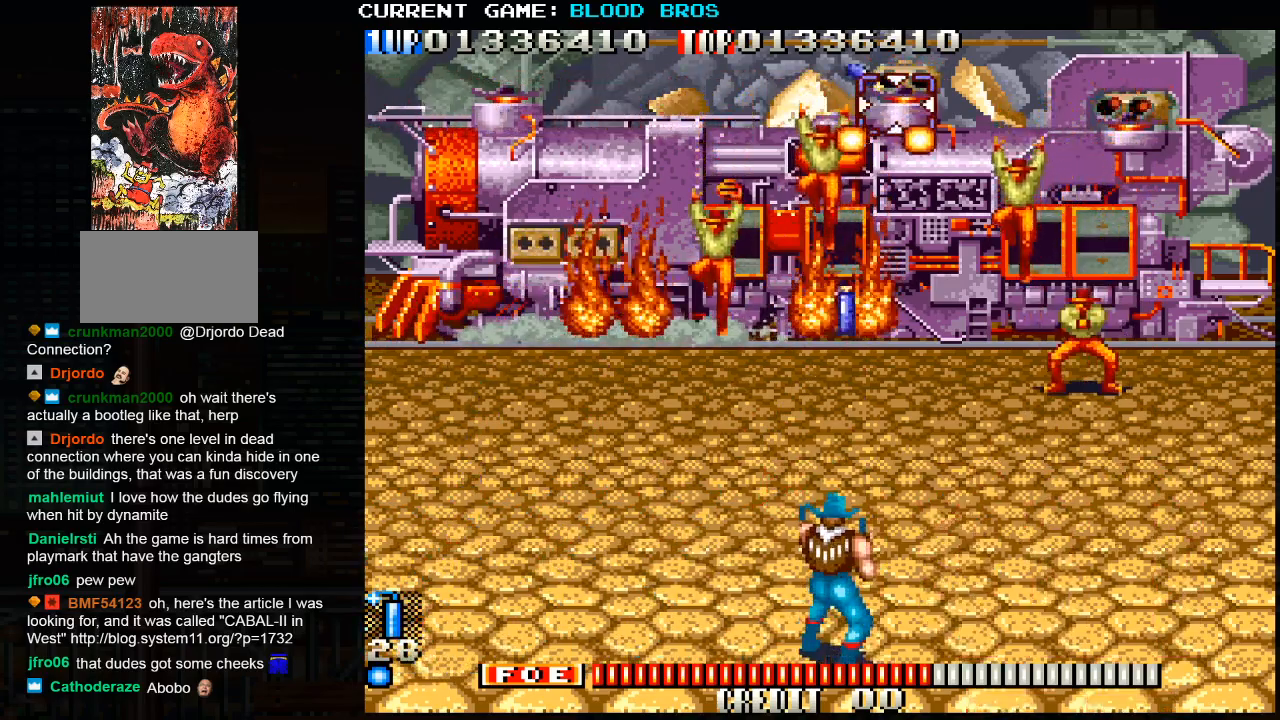
{"buttons": [], "left_stick": "left", "events": [[133, "left_stick", "left"]]}
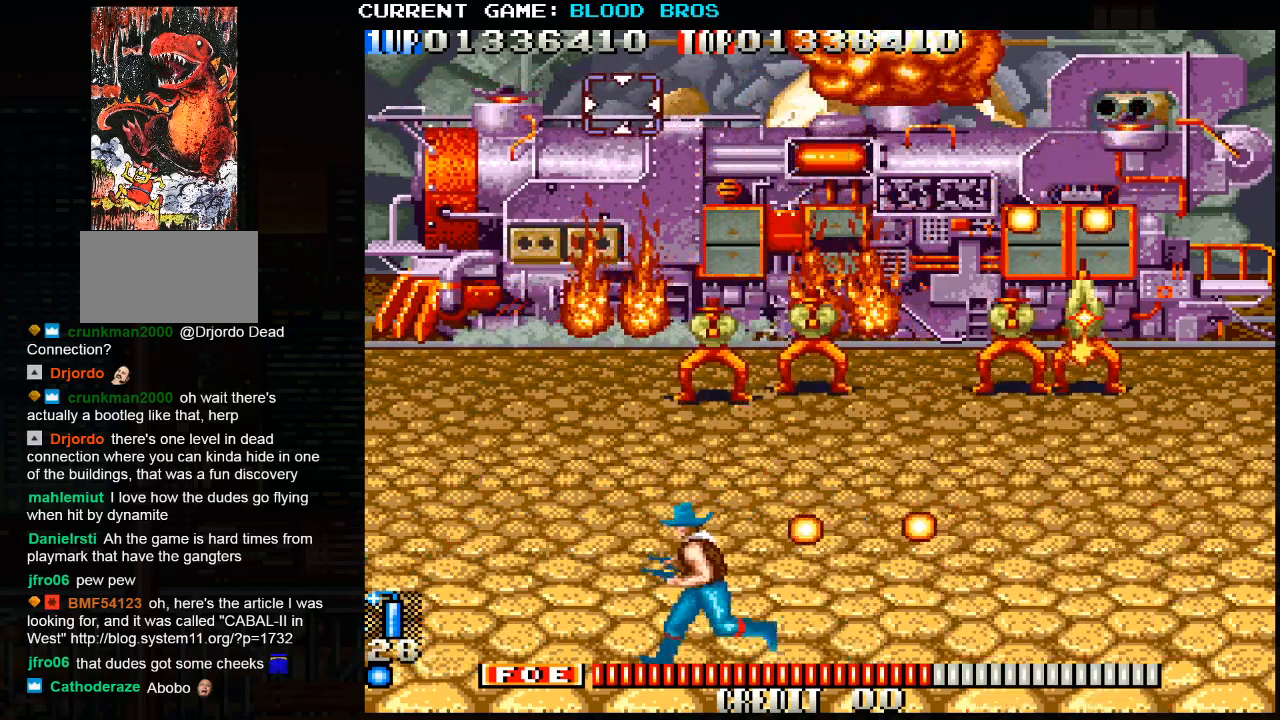
{"buttons": ["SQUARE"], "left_stick": "down-right", "events": [[250, "left_stick", "down-left"], [450, "left_stick", "down-right"], [467, "SQUARE", "down"]]}
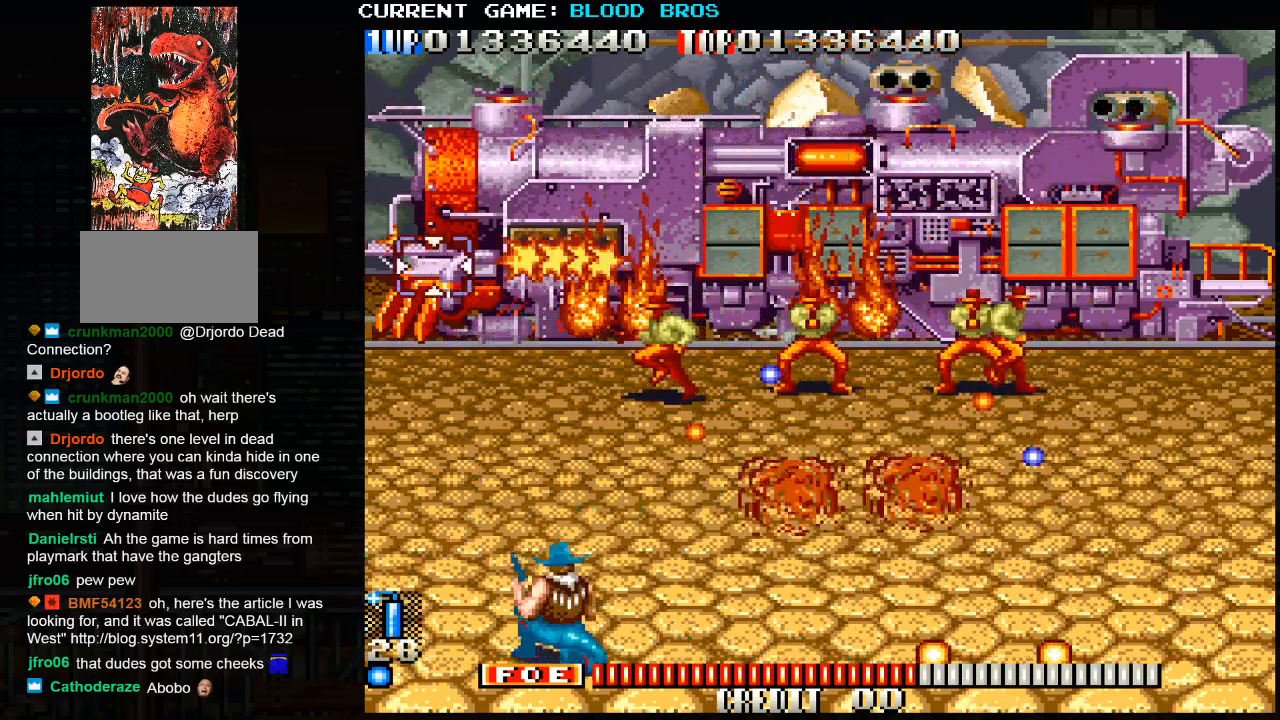
{"buttons": [], "left_stick": "left", "events": [[67, "SQUARE", "up"], [150, "left_stick", "center"], [200, "left_stick", "left"]]}
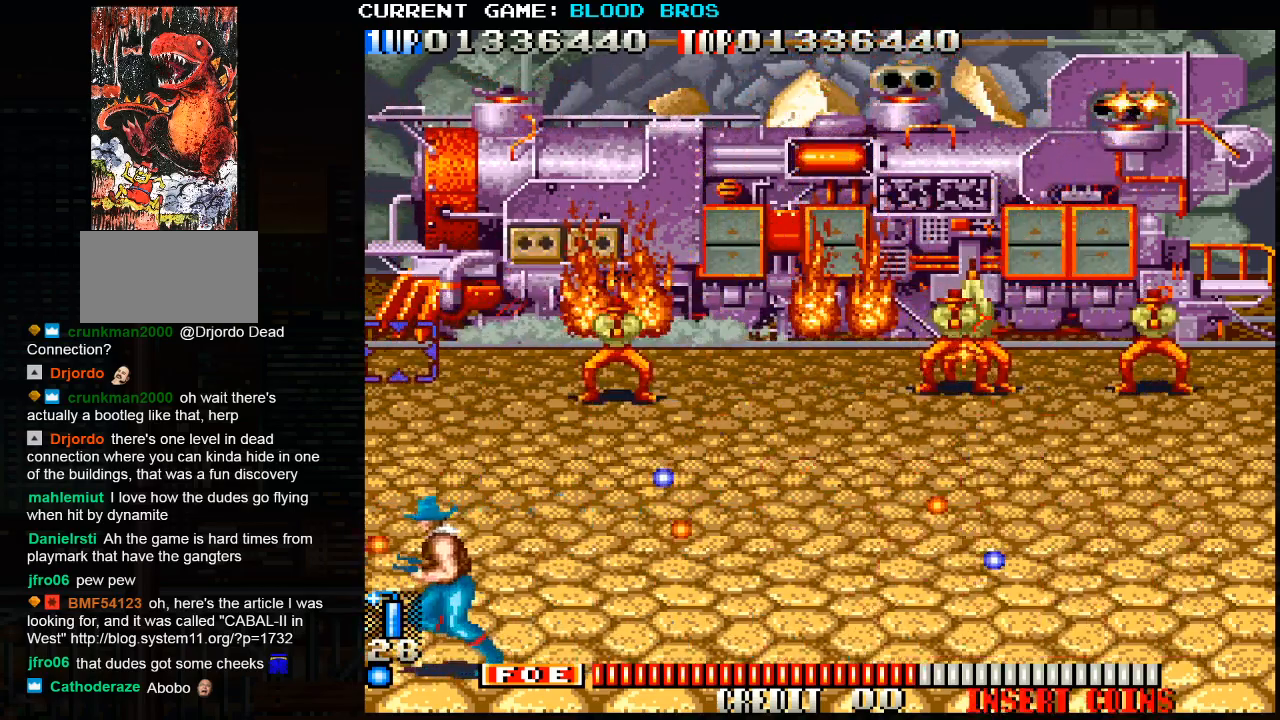
{"buttons": [], "left_stick": "center", "events": [[83, "SQUARE", "down"], [117, "left_stick", "down-right"], [167, "SQUARE", "up"], [233, "left_stick", "center"]]}
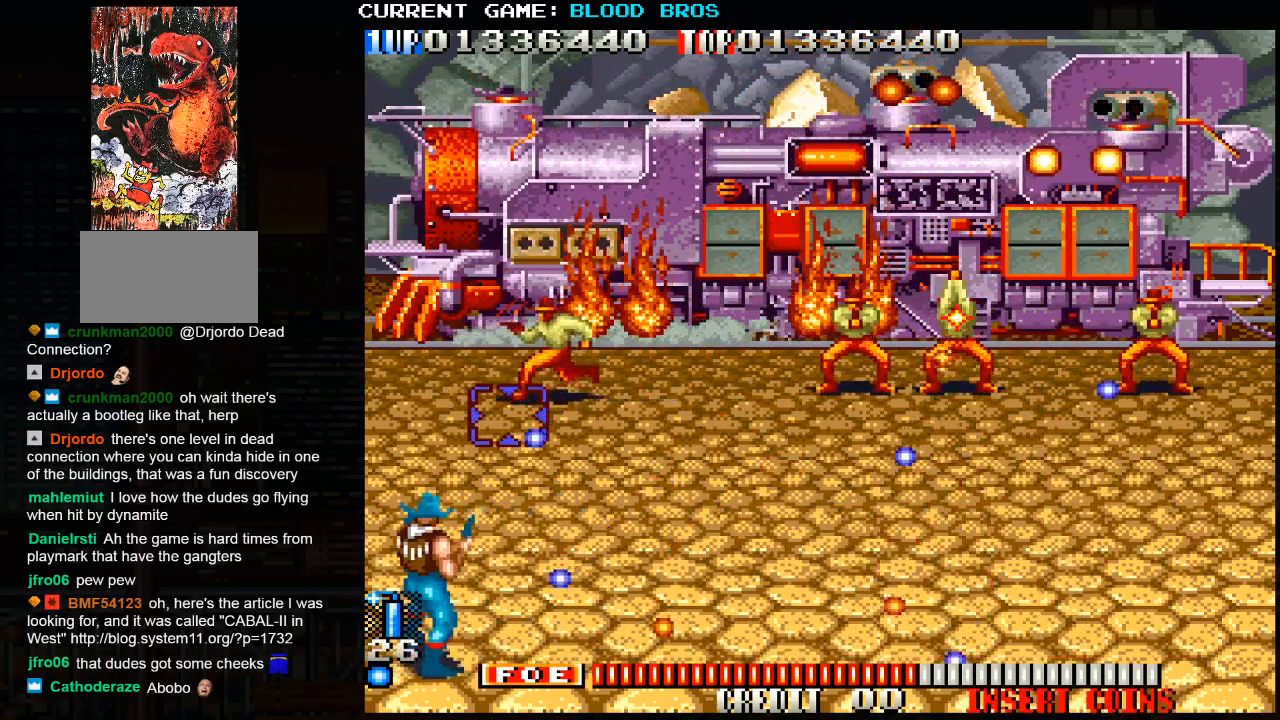
{"buttons": ["CROSS"], "left_stick": "down-right", "events": [[167, "left_stick", "left"], [317, "left_stick", "center"], [367, "left_stick", "down-right"], [400, "CROSS", "down"]]}
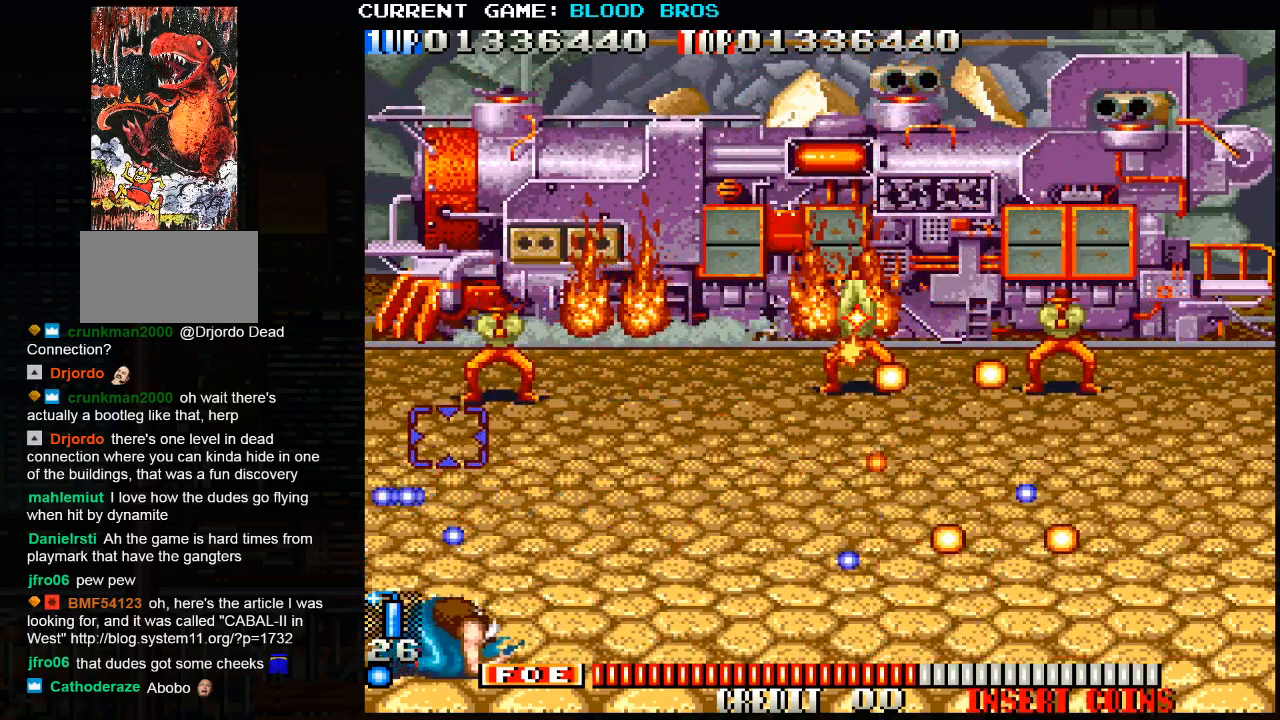
{"buttons": [], "left_stick": "up-right", "events": [[17, "CROSS", "up"], [133, "left_stick", "center"], [433, "left_stick", "up-right"]]}
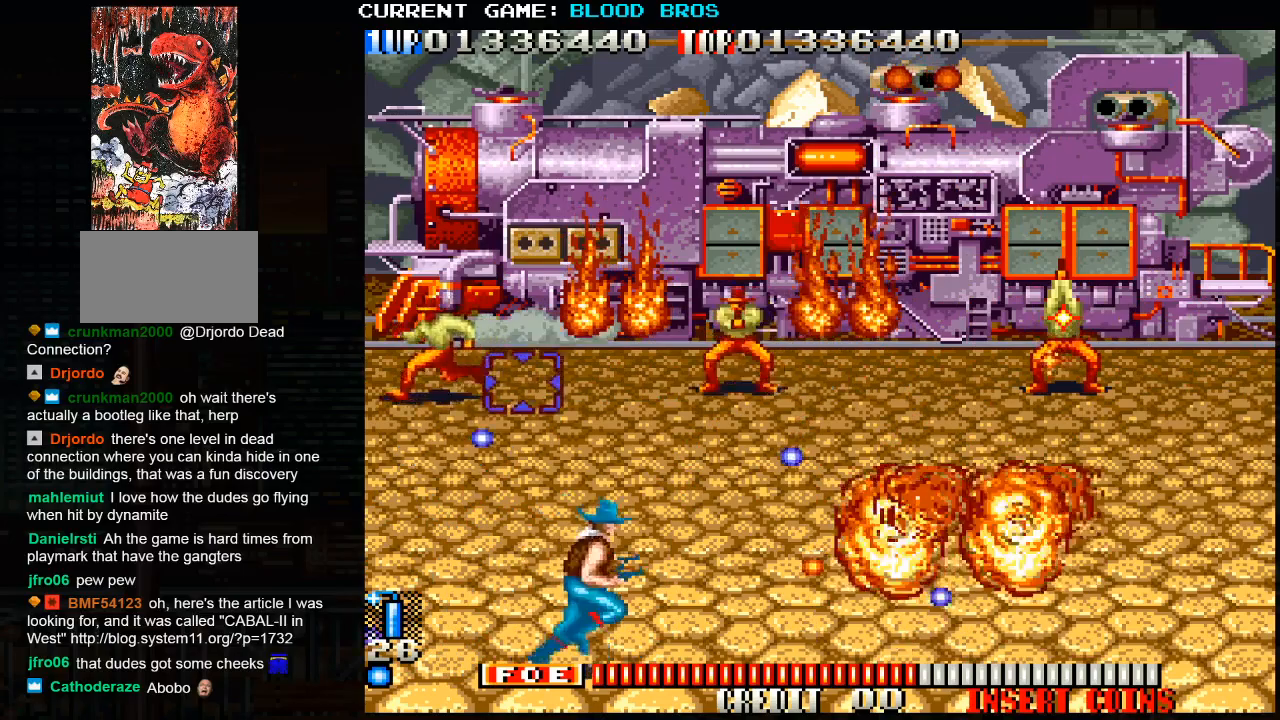
{"buttons": ["SQUARE"], "left_stick": "center", "events": [[50, "left_stick", "up"], [217, "SQUARE", "down"], [250, "left_stick", "center"], [283, "SQUARE", "up"], [350, "SQUARE", "down"], [433, "SQUARE", "up"], [500, "SQUARE", "down"]]}
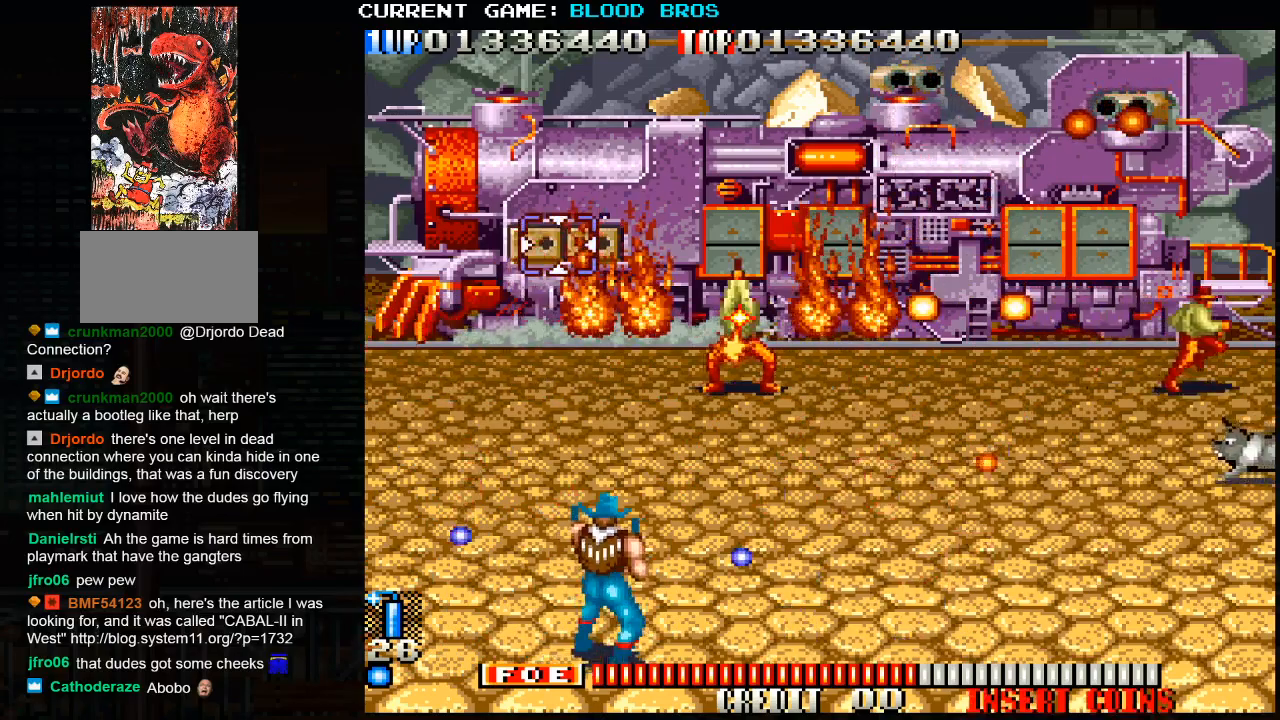
{"buttons": [], "left_stick": "left", "events": [[83, "SQUARE", "up"], [100, "left_stick", "right"], [133, "SQUARE", "down"], [150, "left_stick", "center"], [167, "SQUARE", "up"], [217, "SQUARE", "down"], [267, "SQUARE", "up"], [300, "SQUARE", "down"], [333, "SQUARE", "up"], [417, "left_stick", "left"]]}
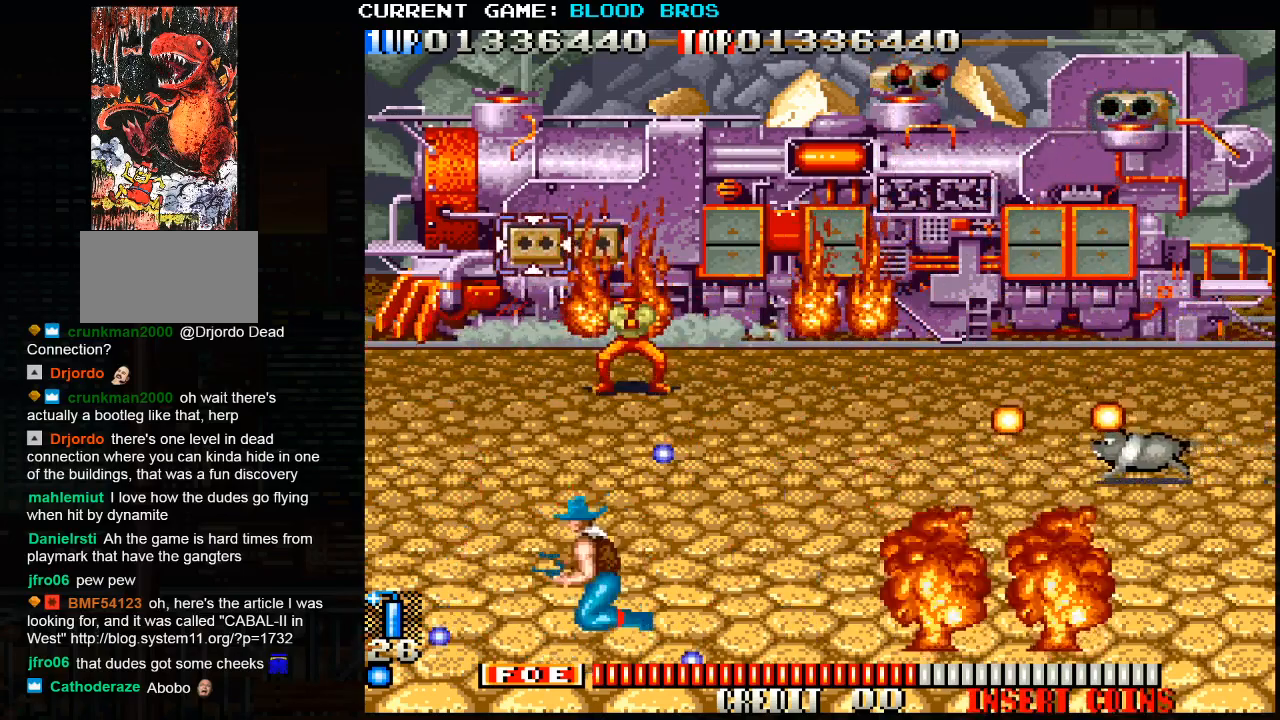
{"buttons": ["SQUARE"], "left_stick": "down-right", "events": [[317, "SQUARE", "down"], [417, "SQUARE", "up"], [433, "left_stick", "down-right"], [500, "SQUARE", "down"]]}
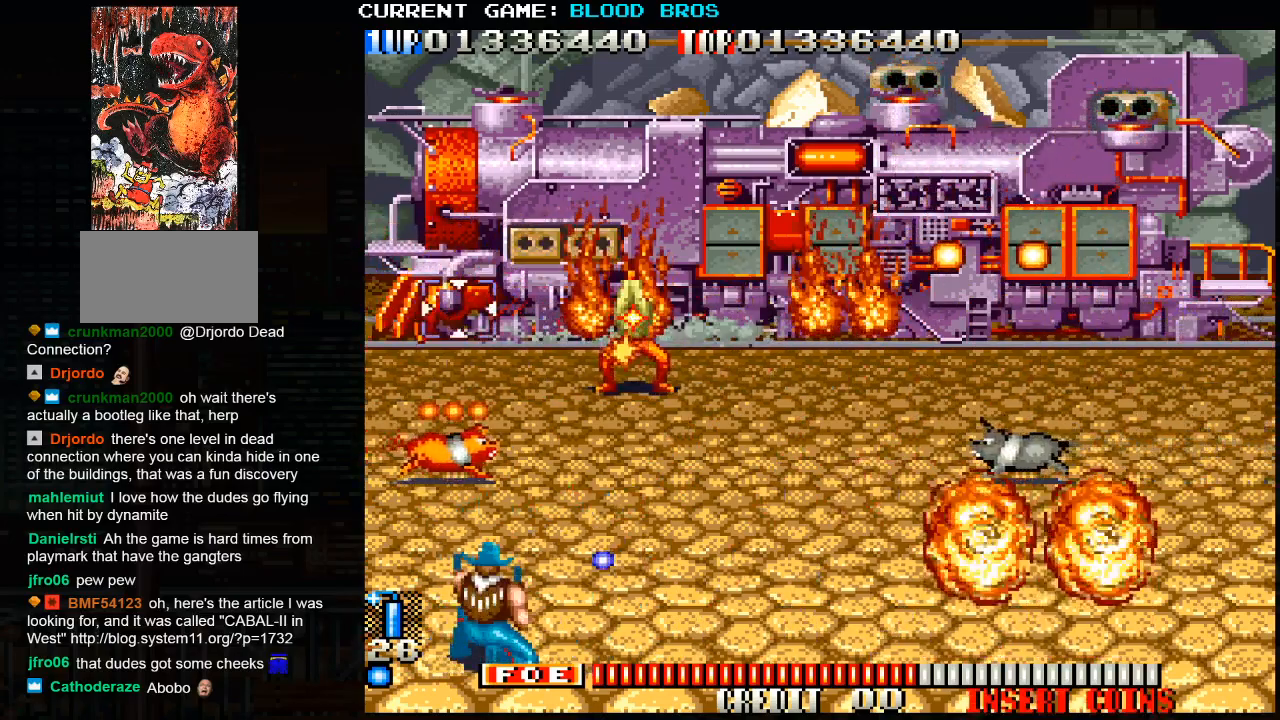
{"buttons": [], "left_stick": "right", "events": [[67, "SQUARE", "up"], [133, "left_stick", "center"], [267, "left_stick", "left"], [400, "left_stick", "center"], [500, "left_stick", "right"]]}
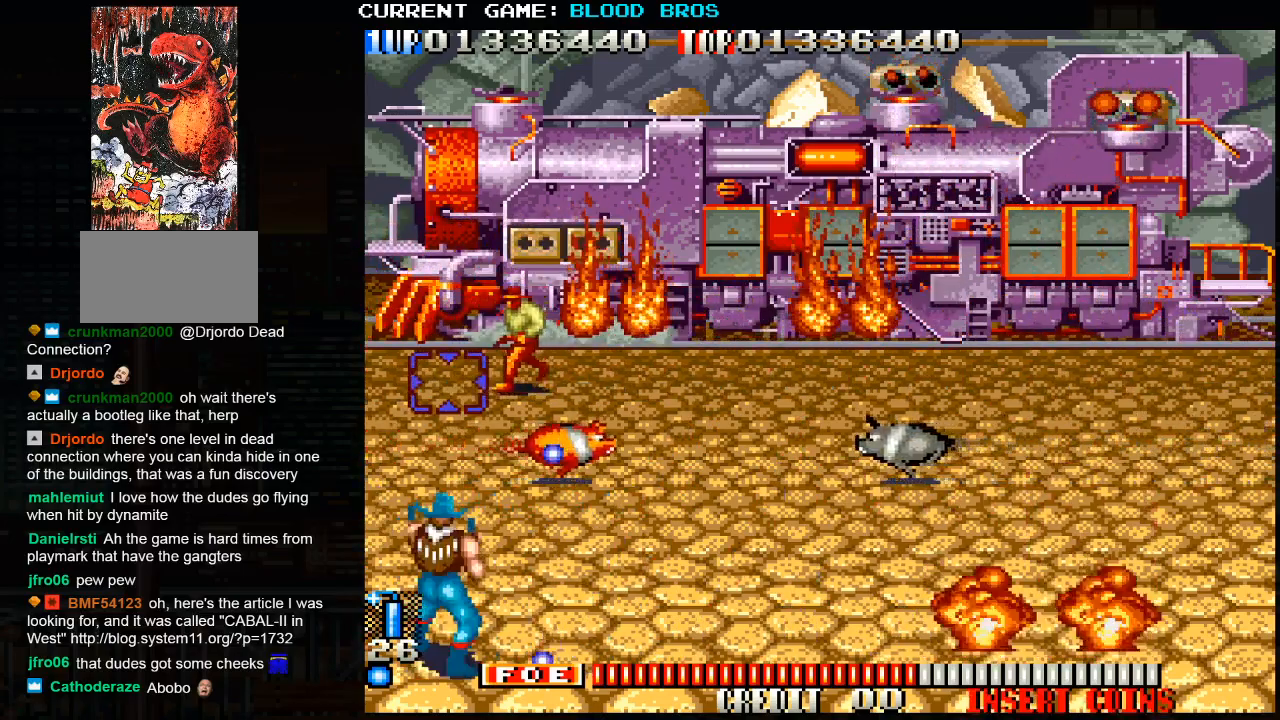
{"buttons": ["SQUARE"], "left_stick": "center", "events": [[300, "left_stick", "down-right"], [467, "SQUARE", "down"], [483, "left_stick", "center"]]}
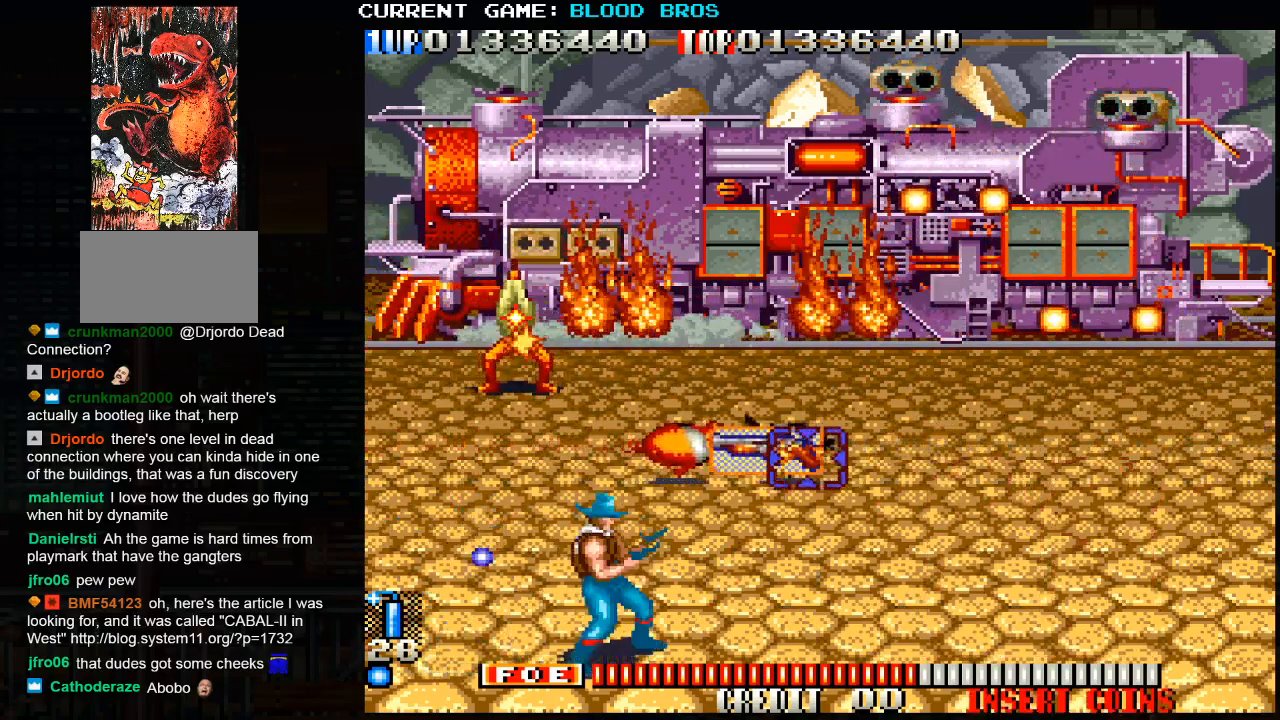
{"buttons": [], "left_stick": "right", "events": [[33, "SQUARE", "up"], [33, "left_stick", "left"], [117, "SQUARE", "down"], [117, "left_stick", "center"], [200, "SQUARE", "up"], [267, "SQUARE", "down"], [300, "SQUARE", "up"], [317, "left_stick", "right"]]}
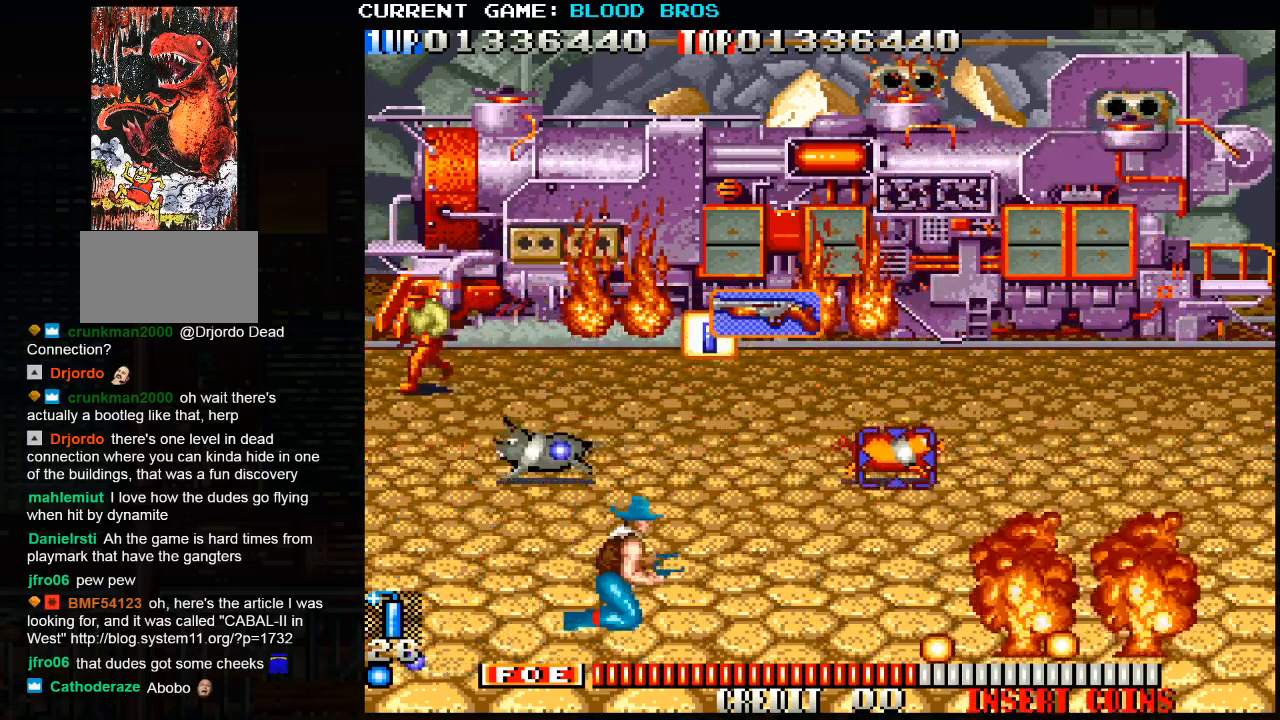
{"buttons": [], "left_stick": "center", "events": [[333, "left_stick", "center"]]}
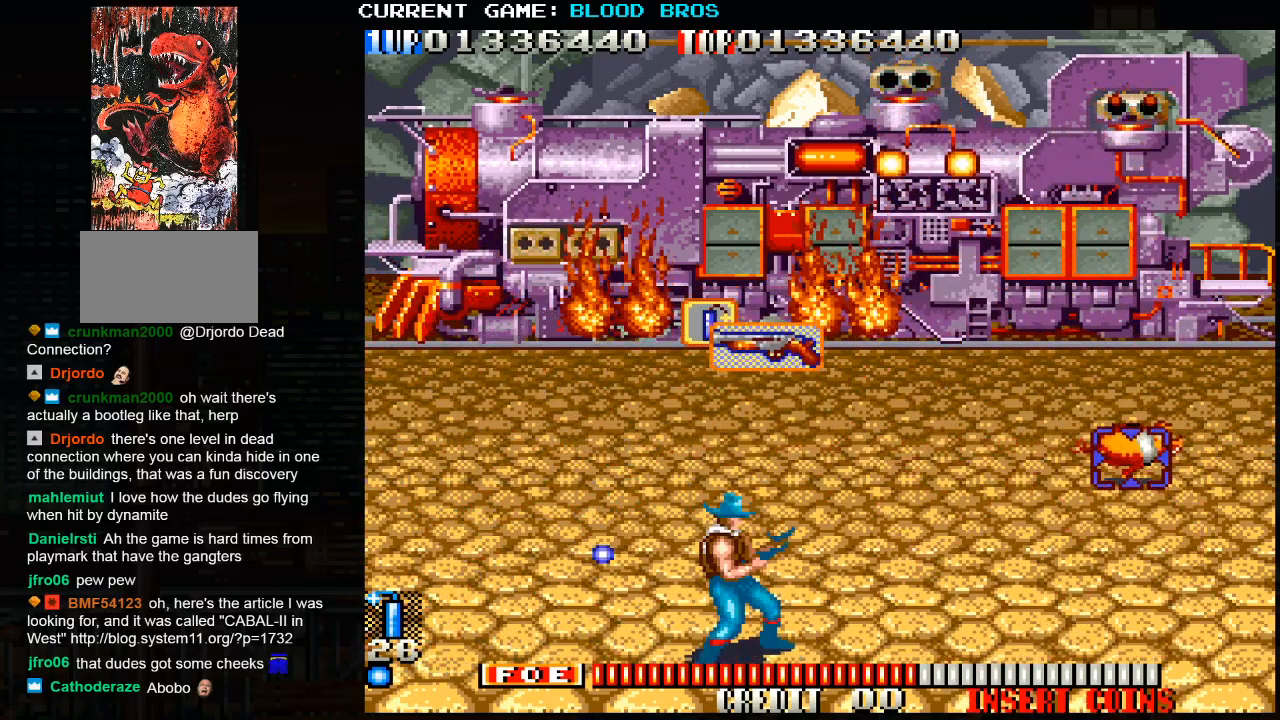
{"buttons": [], "left_stick": "center", "events": []}
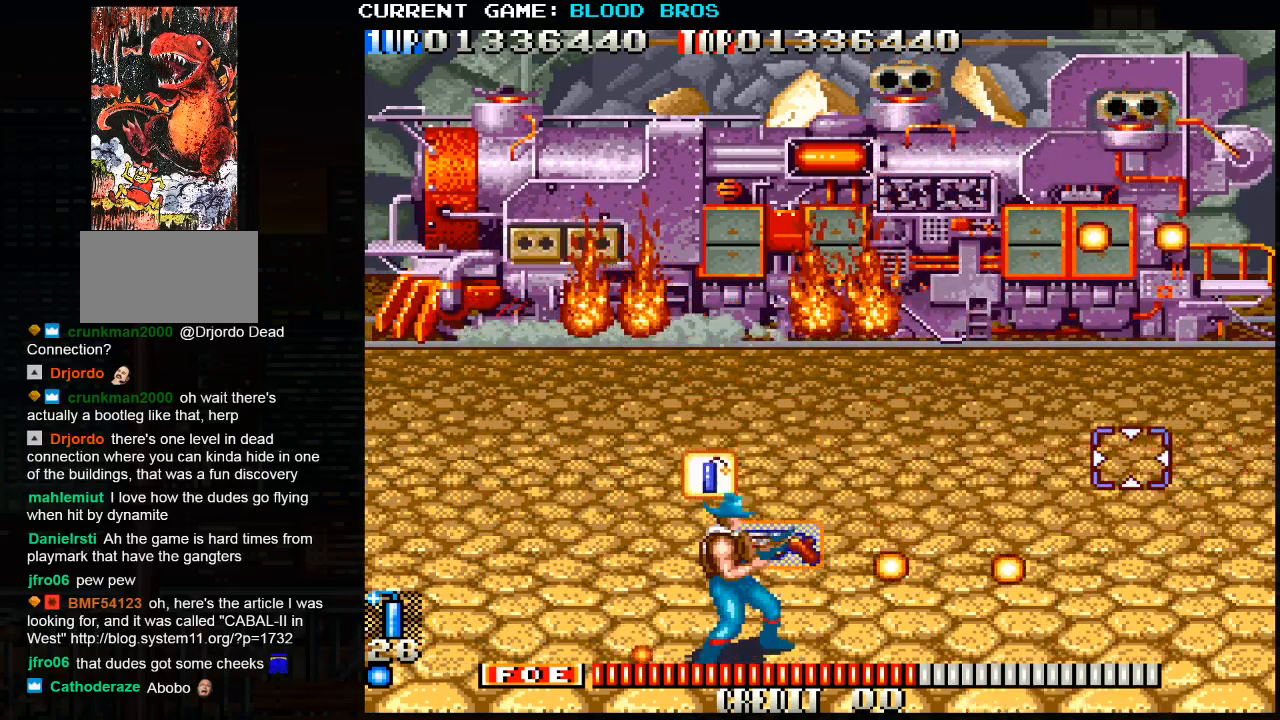
{"buttons": [], "left_stick": "left", "events": [[133, "left_stick", "up-left"], [350, "left_stick", "left"]]}